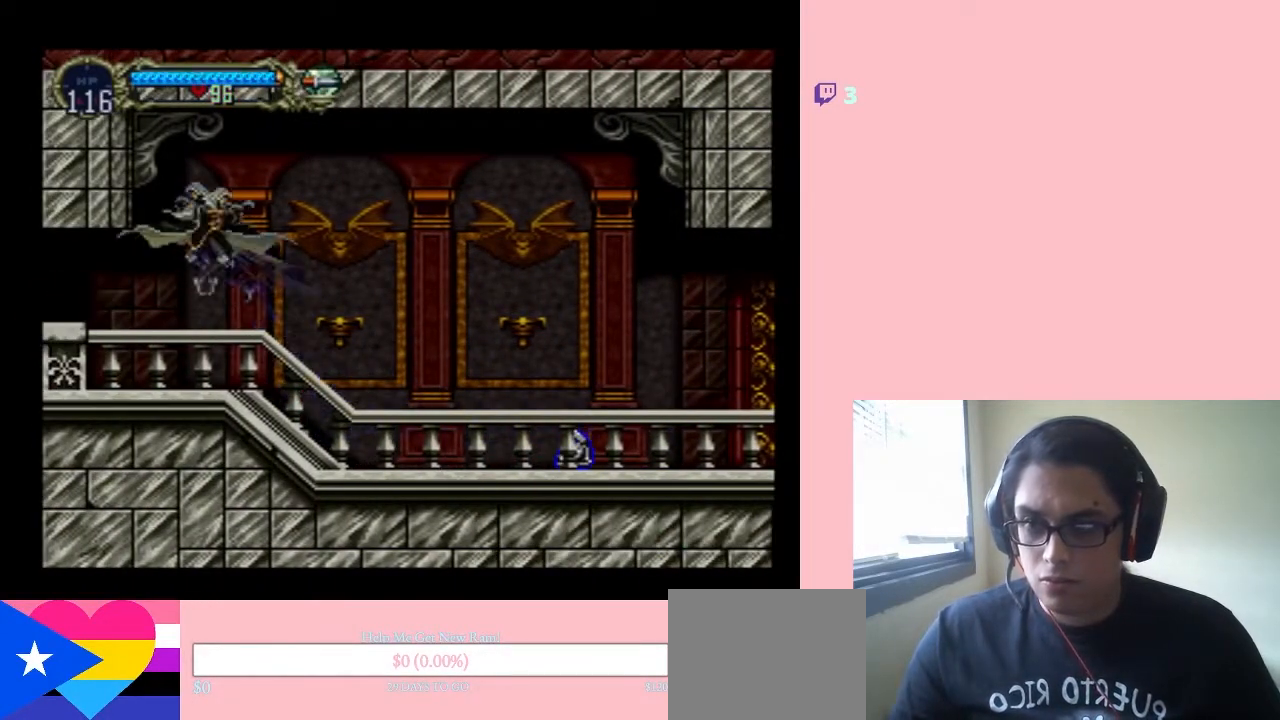
Gameplay with a controller (Nintendo layout); each line is a JSON object with the inputs held at the frame after it. "events" lists button and stick changes between this image and that frame as [ms after this image, input, new state], when the widget could be followed in between. Not read: L2 L3 R2 R3.
{"buttons": [], "left_stick": "center", "right_stick": "center", "events": [[50, "DPAD_RIGHT", "up"], [50, "X", "down"], [183, "X", "up"], [367, "X", "down"], [450, "X", "up"]]}
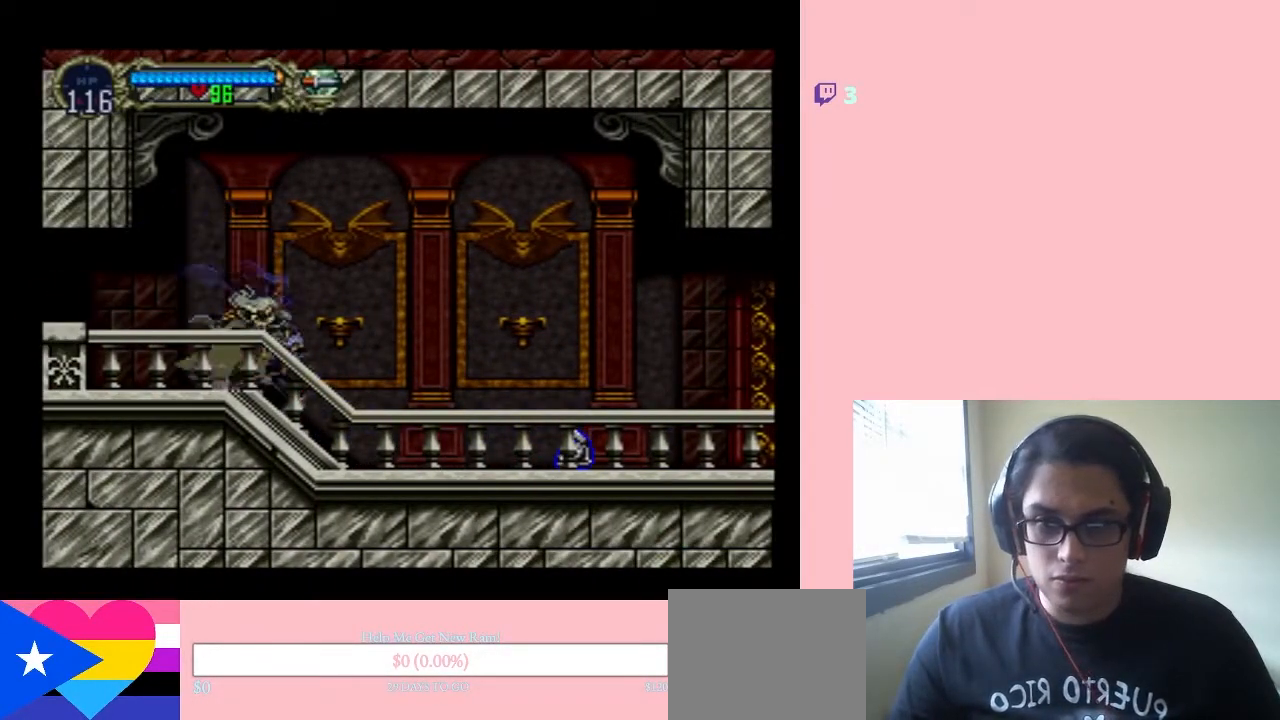
{"buttons": ["X"], "left_stick": "center", "right_stick": "center", "events": [[50, "X", "down"], [133, "X", "up"], [283, "X", "down"], [333, "X", "up"], [433, "X", "down"]]}
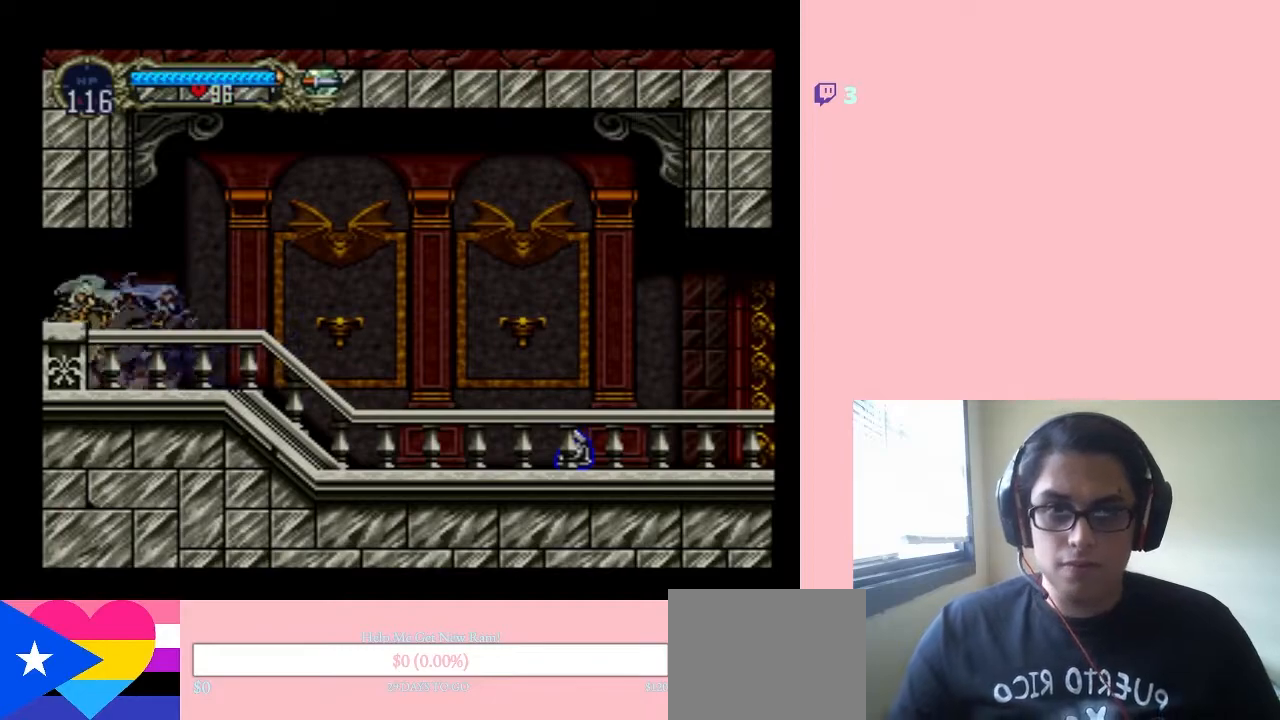
{"buttons": ["DPAD_LEFT"], "left_stick": "center", "right_stick": "center", "events": [[50, "X", "up"], [233, "DPAD_LEFT", "down"]]}
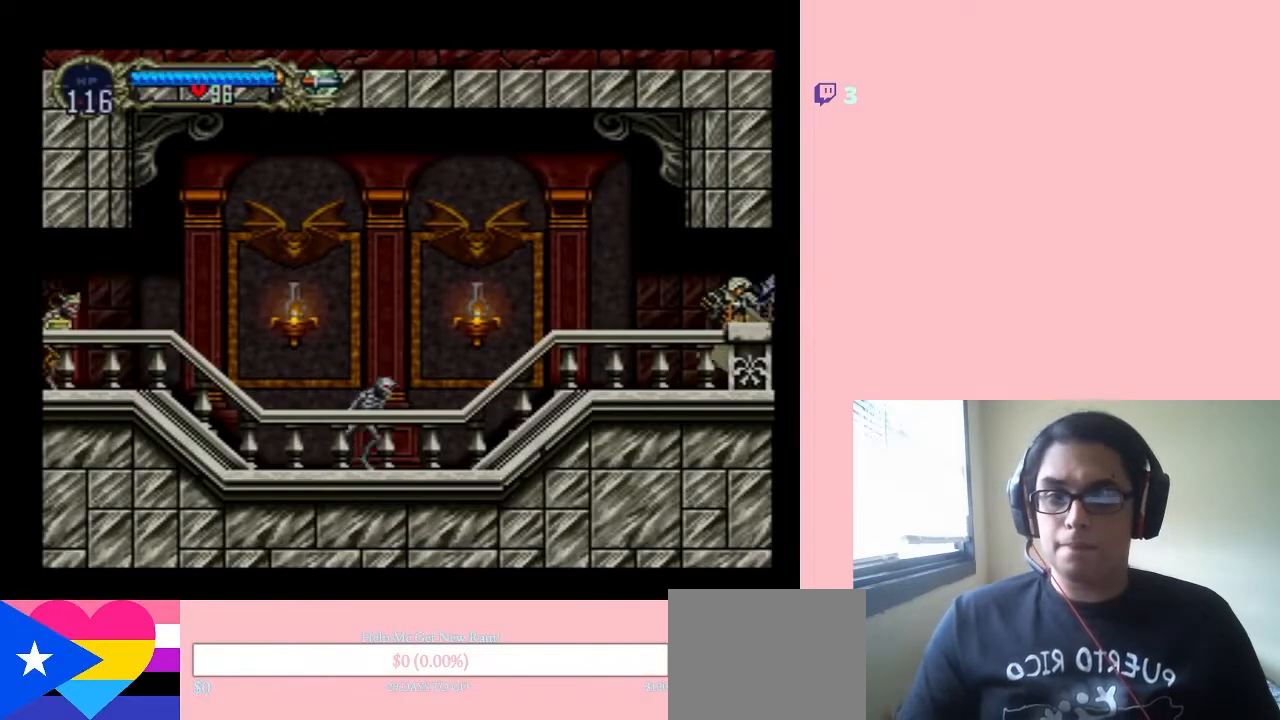
{"buttons": ["DPAD_LEFT"], "left_stick": "center", "right_stick": "center", "events": []}
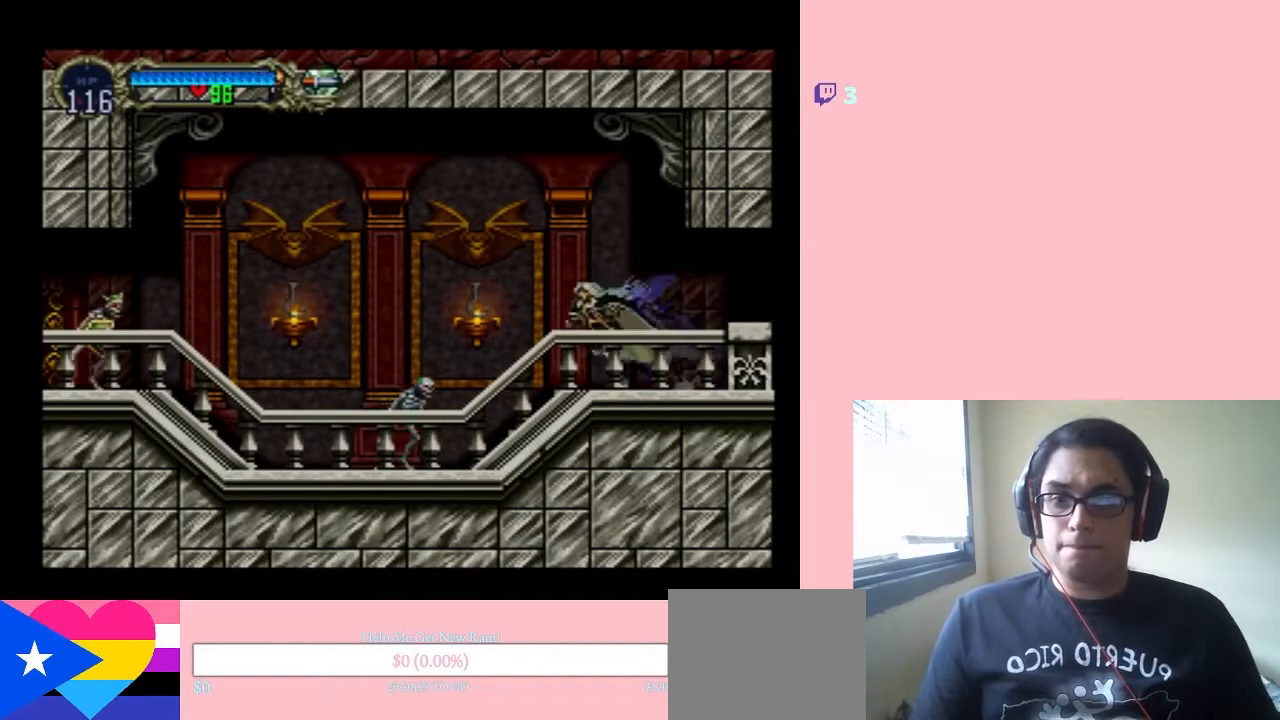
{"buttons": ["Y", "DPAD_LEFT"], "left_stick": "center", "right_stick": "center", "events": [[50, "B", "down"], [117, "B", "up"], [183, "DPAD_LEFT", "up"], [200, "DPAD_RIGHT", "down"], [400, "DPAD_LEFT", "down"], [400, "DPAD_RIGHT", "up"], [450, "Y", "down"]]}
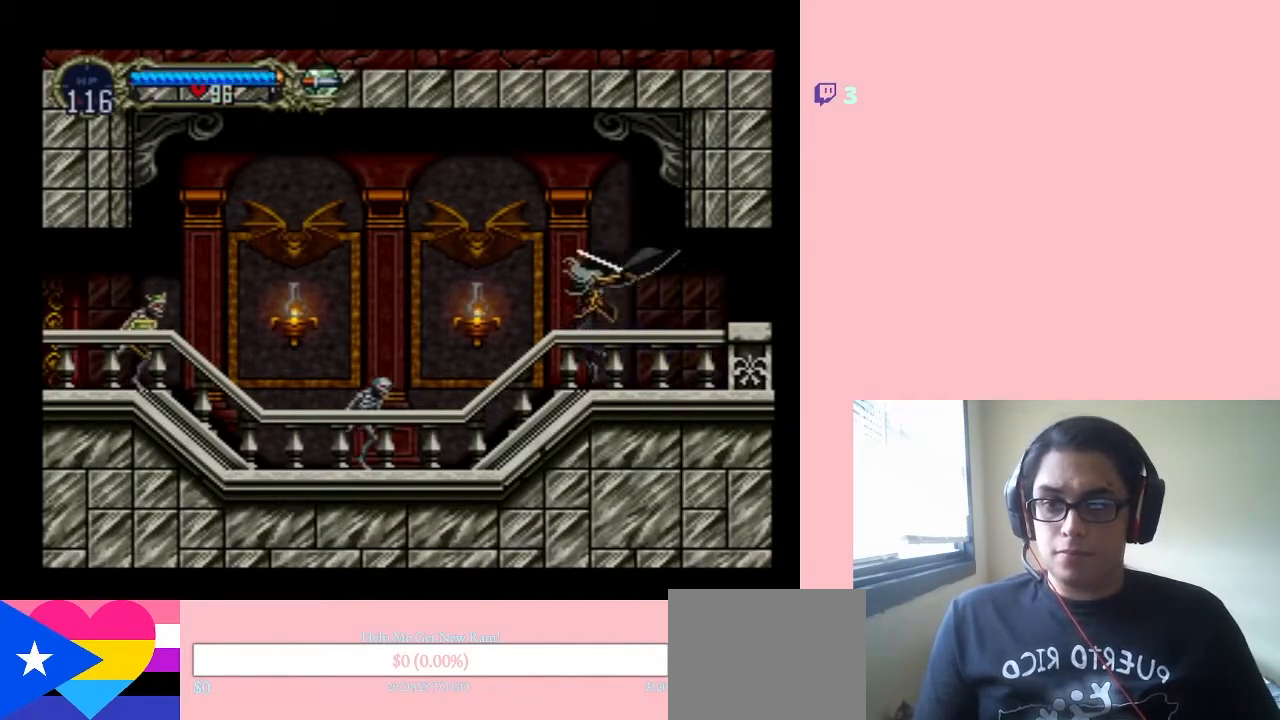
{"buttons": ["DPAD_LEFT"], "left_stick": "center", "right_stick": "center", "events": [[100, "Y", "up"]]}
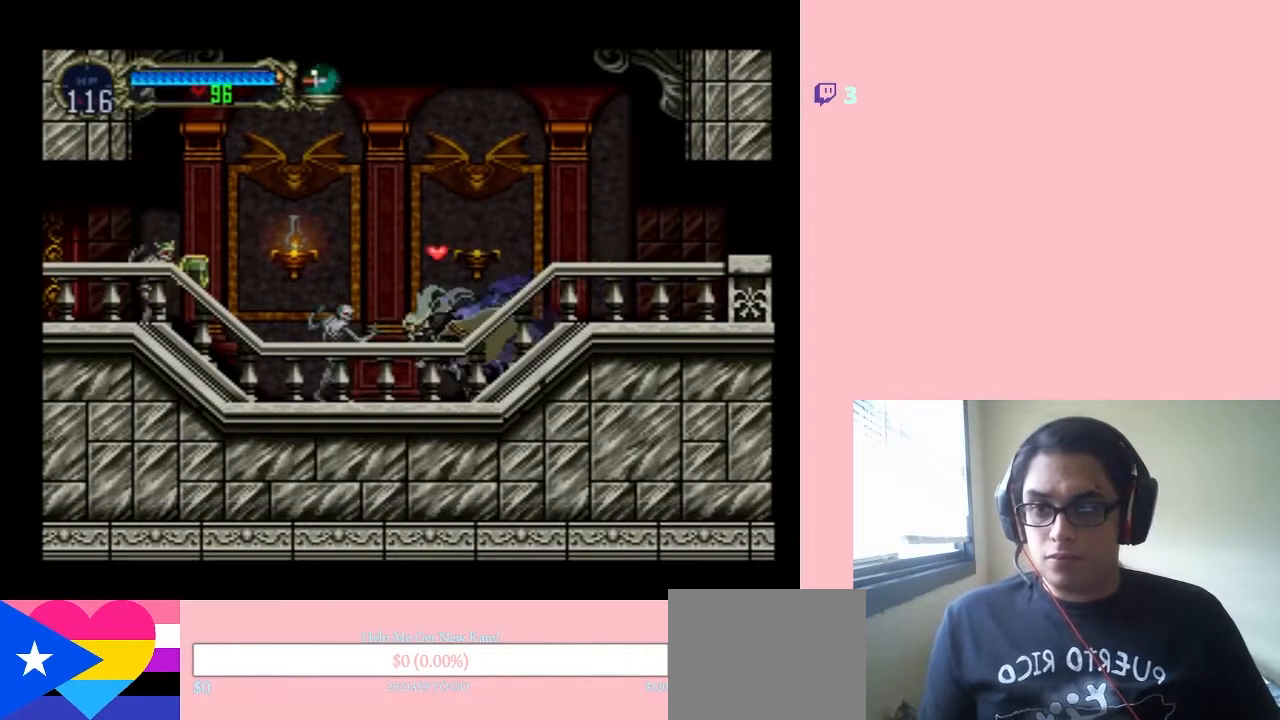
{"buttons": ["DPAD_DOWN"], "left_stick": "center", "right_stick": "center", "events": [[17, "Y", "down"], [150, "DPAD_LEFT", "up"], [183, "Y", "up"], [233, "DPAD_DOWN", "down"]]}
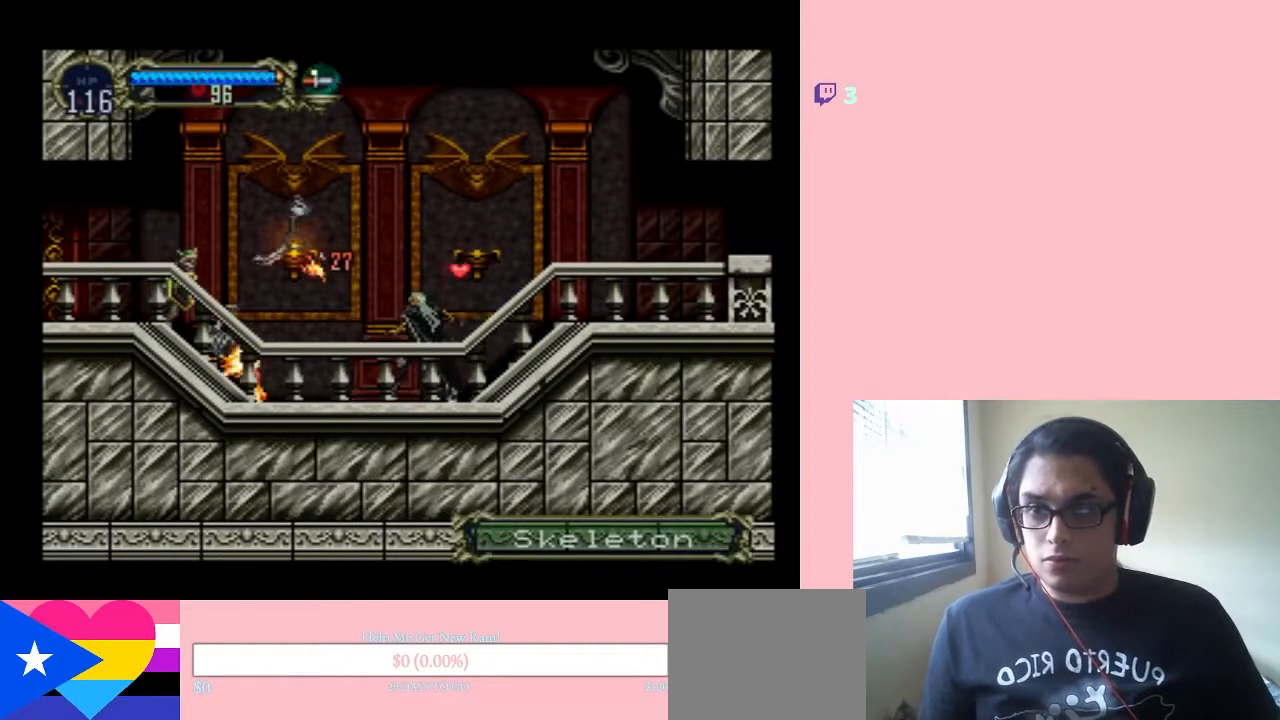
{"buttons": ["Y", "DPAD_UP"], "left_stick": "center", "right_stick": "center", "events": [[17, "DPAD_DOWN", "up"], [333, "DPAD_UP", "down"], [433, "Y", "down"]]}
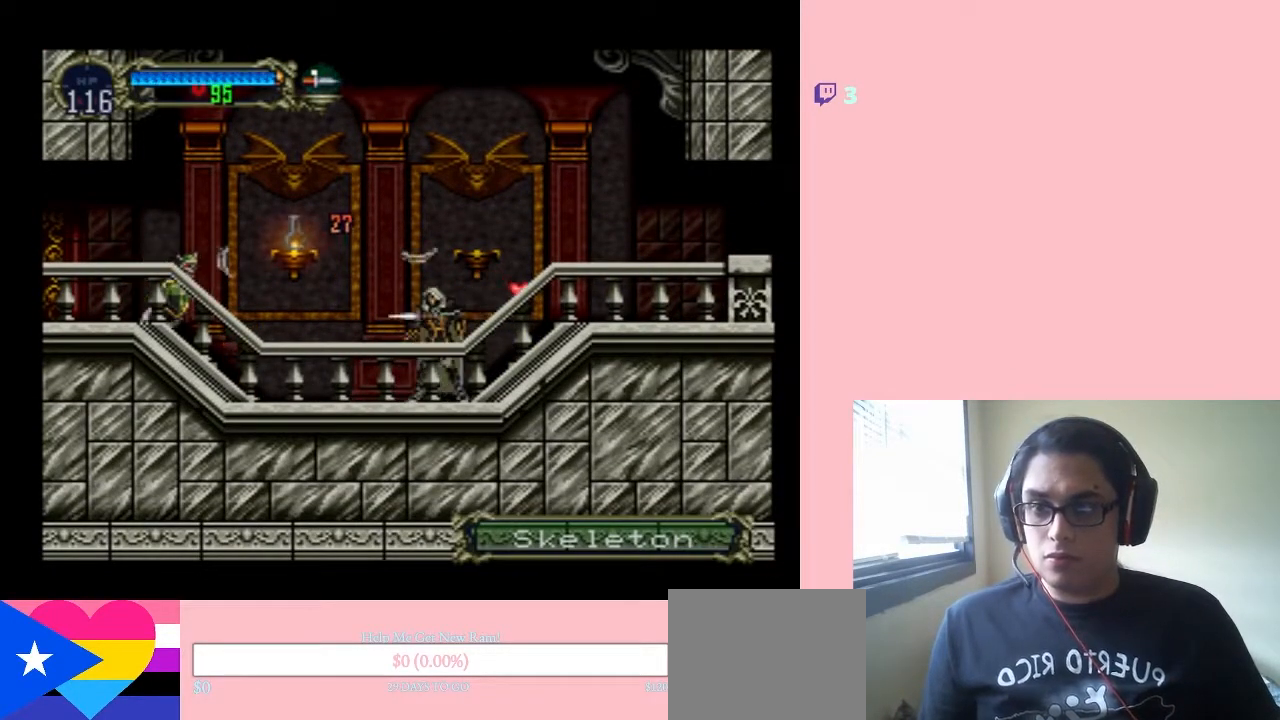
{"buttons": ["DPAD_DOWN"], "left_stick": "center", "right_stick": "center", "events": [[50, "Y", "up"], [200, "DPAD_UP", "up"], [417, "DPAD_DOWN", "down"]]}
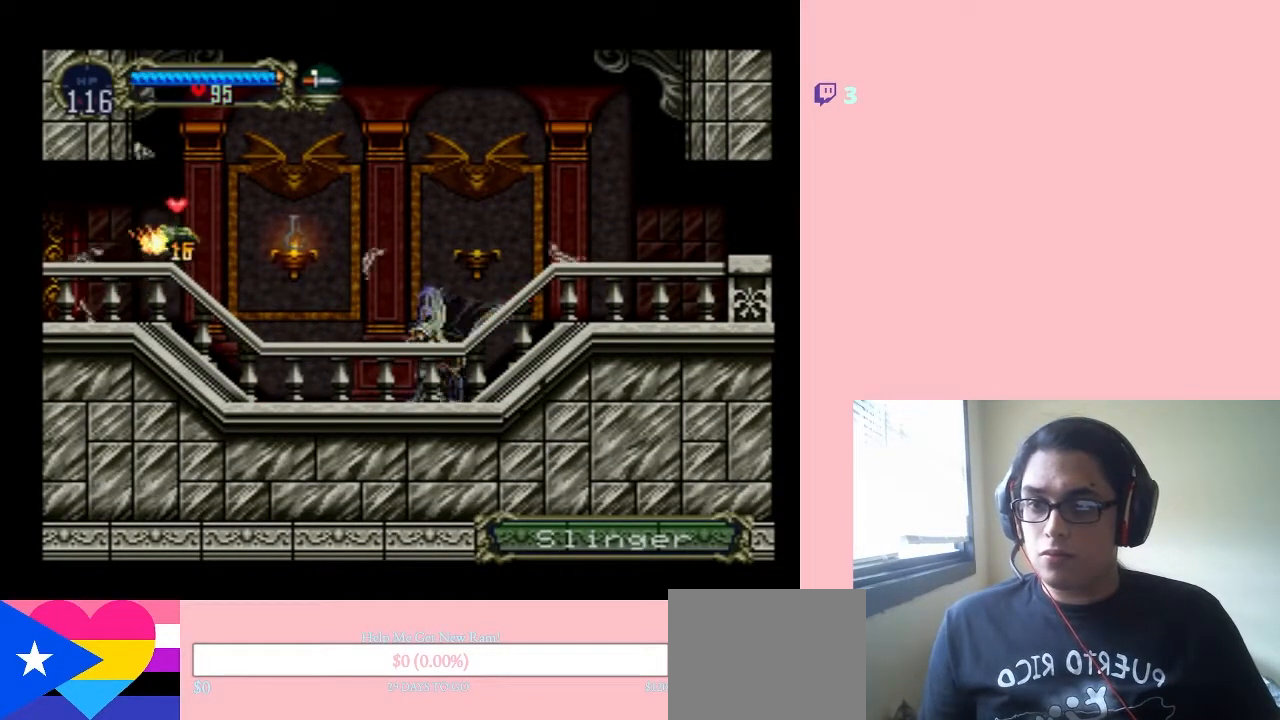
{"buttons": ["DPAD_DOWN"], "left_stick": "center", "right_stick": "center", "events": []}
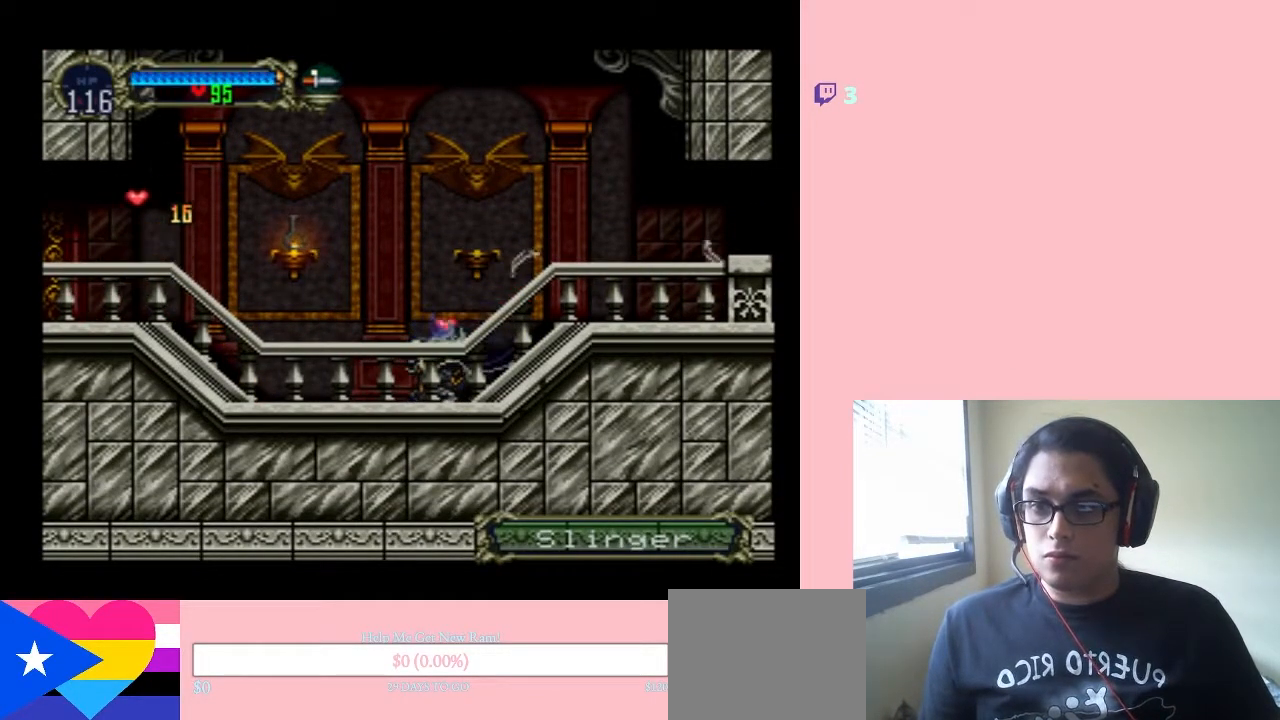
{"buttons": ["DPAD_LEFT"], "left_stick": "center", "right_stick": "center", "events": [[50, "DPAD_DOWN", "up"], [150, "B", "down"], [267, "Y", "down"], [300, "DPAD_LEFT", "down"], [367, "B", "up"], [367, "Y", "up"]]}
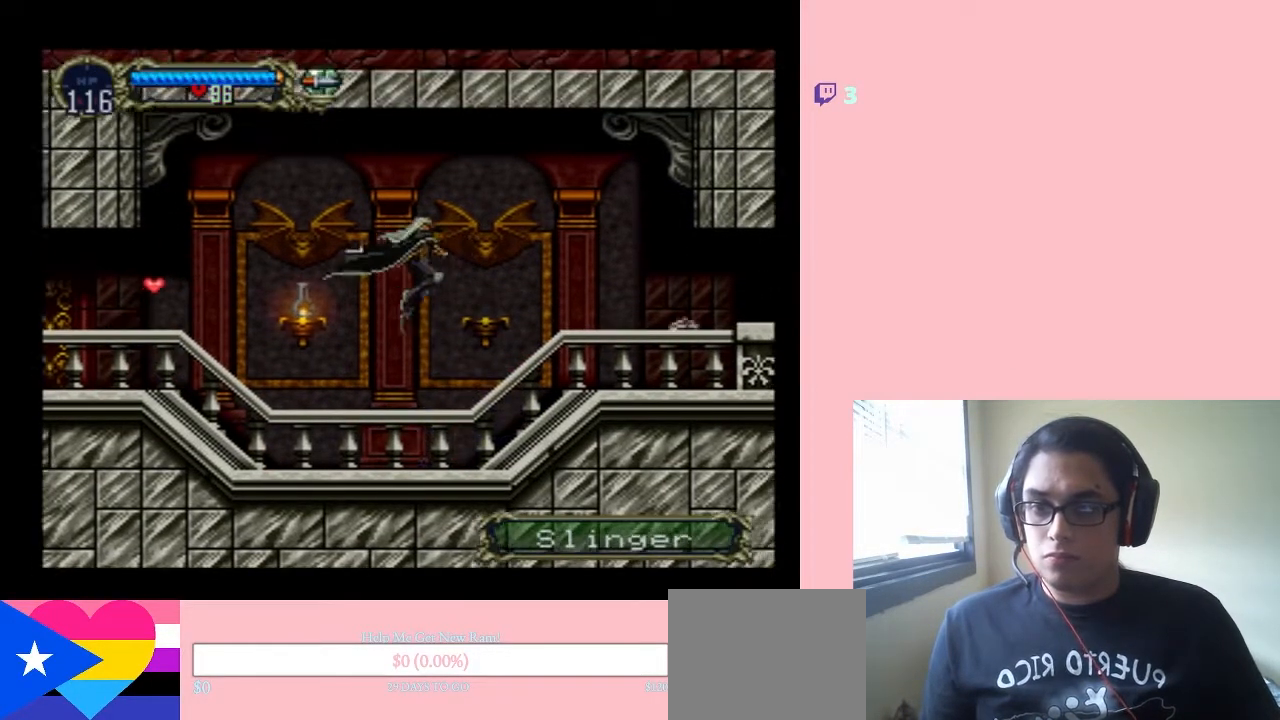
{"buttons": ["DPAD_LEFT"], "left_stick": "center", "right_stick": "center", "events": [[250, "Y", "down"], [333, "Y", "up"]]}
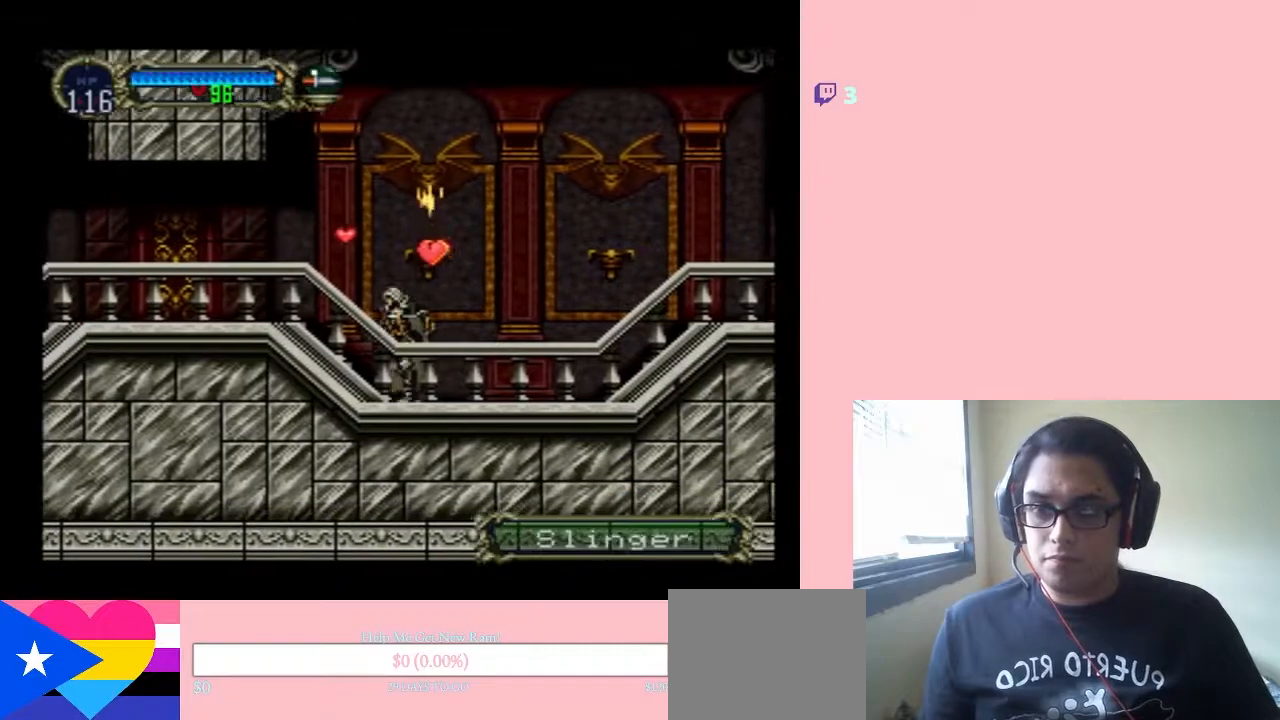
{"buttons": ["DPAD_LEFT"], "left_stick": "center", "right_stick": "center", "events": [[50, "DPAD_LEFT", "up"], [83, "B", "down"], [150, "DPAD_LEFT", "down"], [200, "Y", "down"], [267, "B", "up"], [267, "Y", "up"]]}
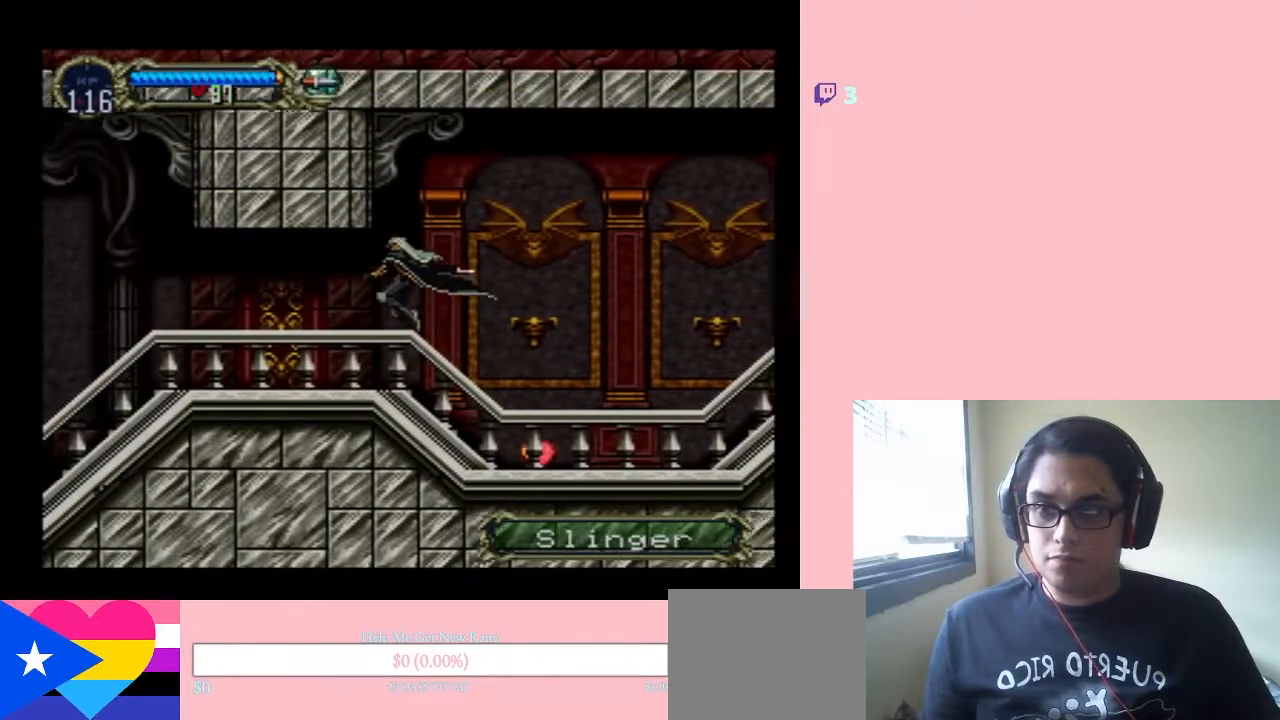
{"buttons": ["DPAD_RIGHT"], "left_stick": "center", "right_stick": "center"}
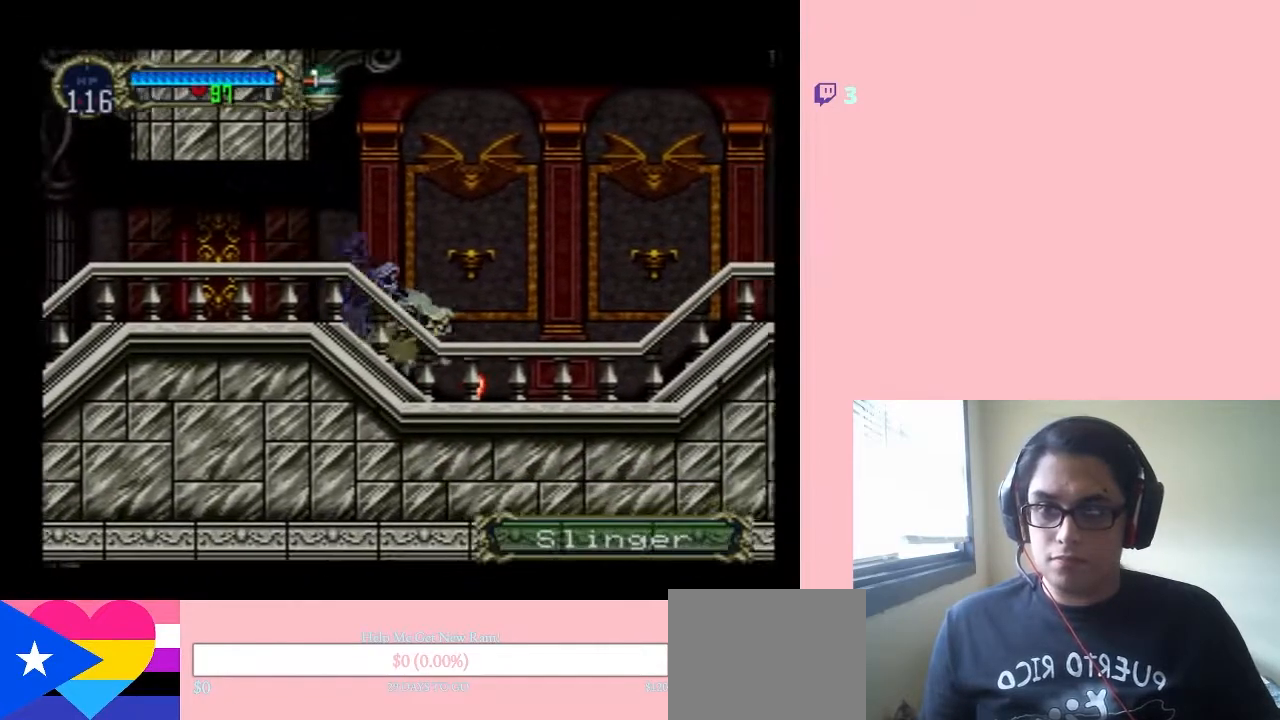
{"buttons": ["X"], "left_stick": "center", "right_stick": "center", "events": [[200, "DPAD_RIGHT", "up"], [200, "X", "down"]]}
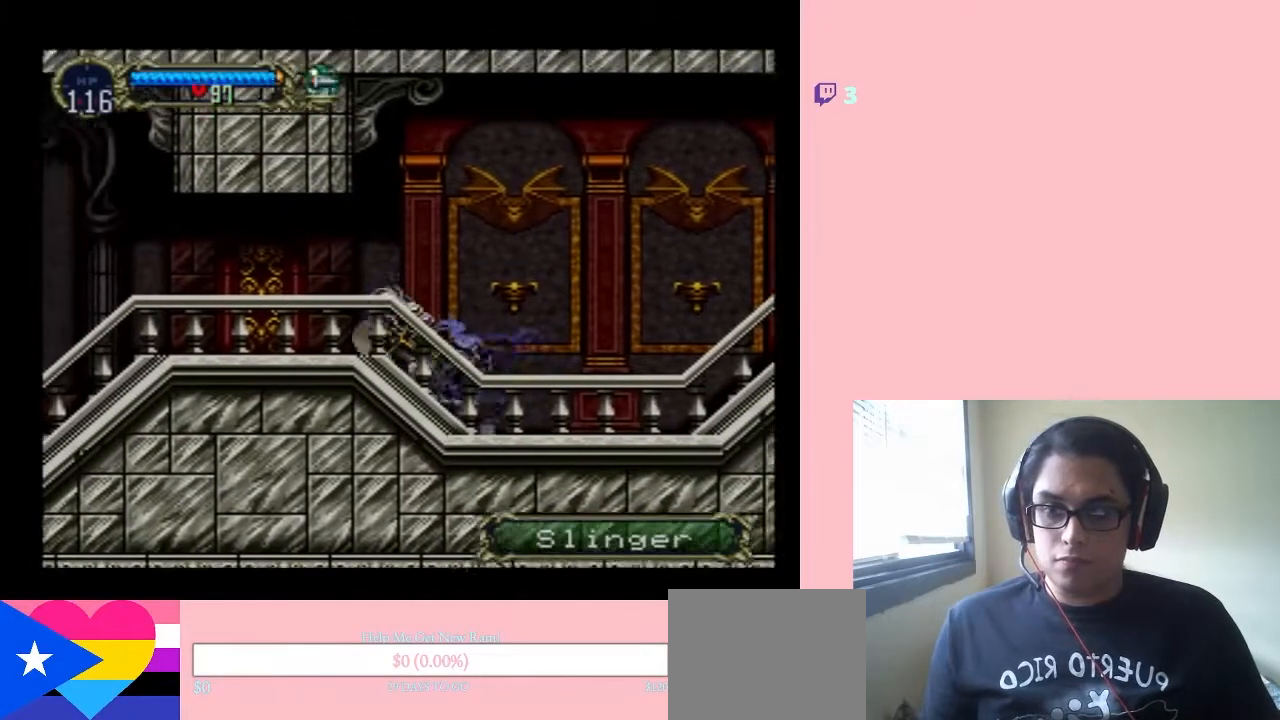
{"buttons": ["SELECT"], "left_stick": "center", "right_stick": "center", "events": [[183, "X", "up"], [433, "SELECT", "down"]]}
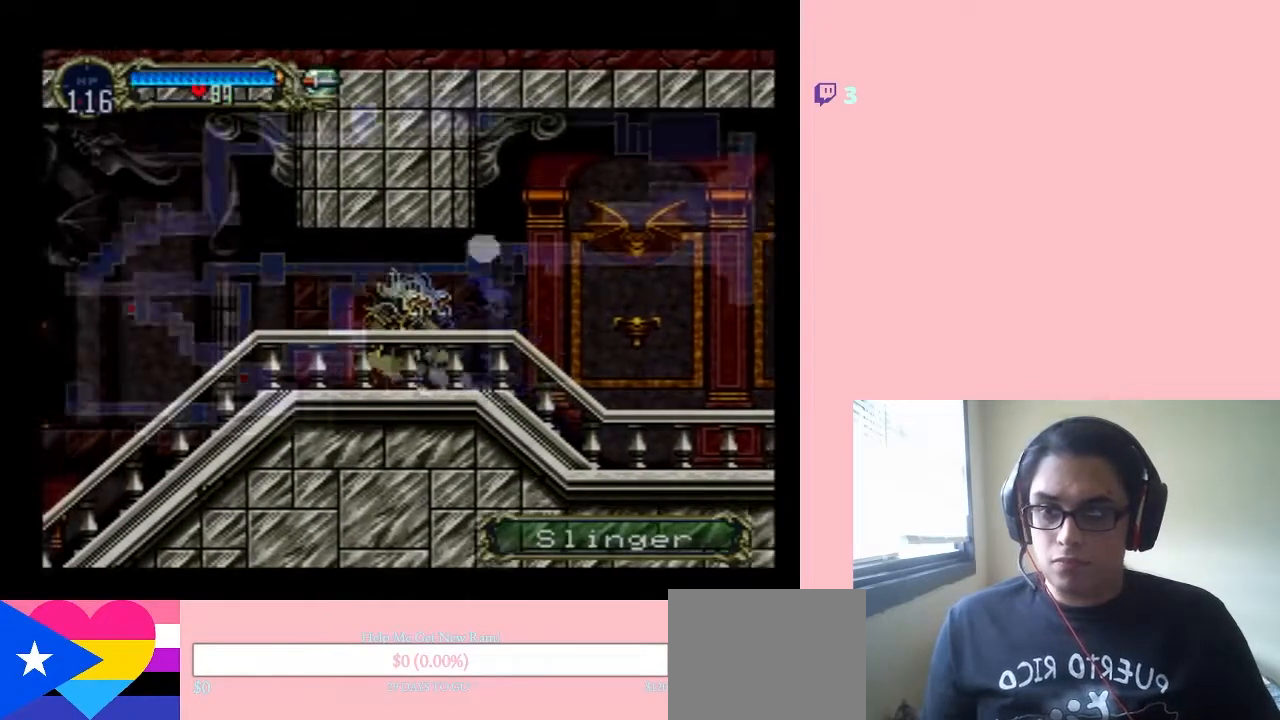
{"buttons": [], "left_stick": "center", "right_stick": "center", "events": [[150, "SELECT", "up"]]}
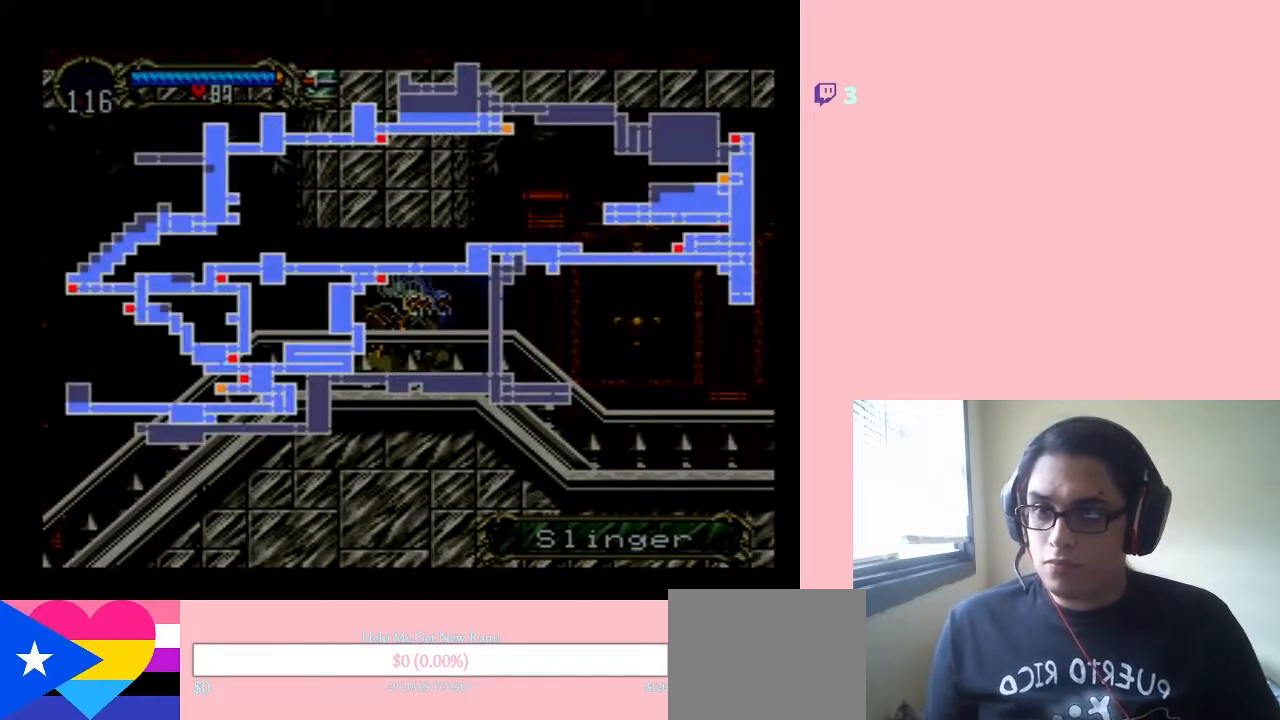
{"buttons": [], "left_stick": "center", "right_stick": "center", "events": []}
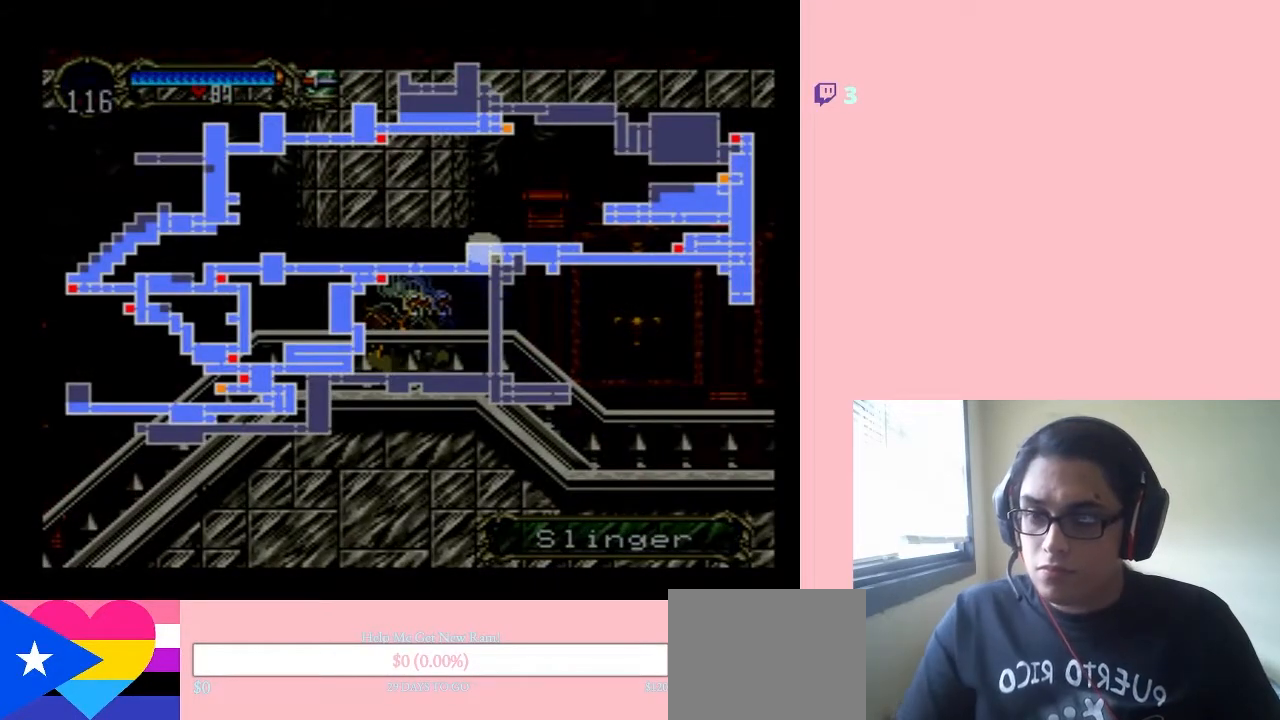
{"buttons": [], "left_stick": "center", "right_stick": "center", "events": []}
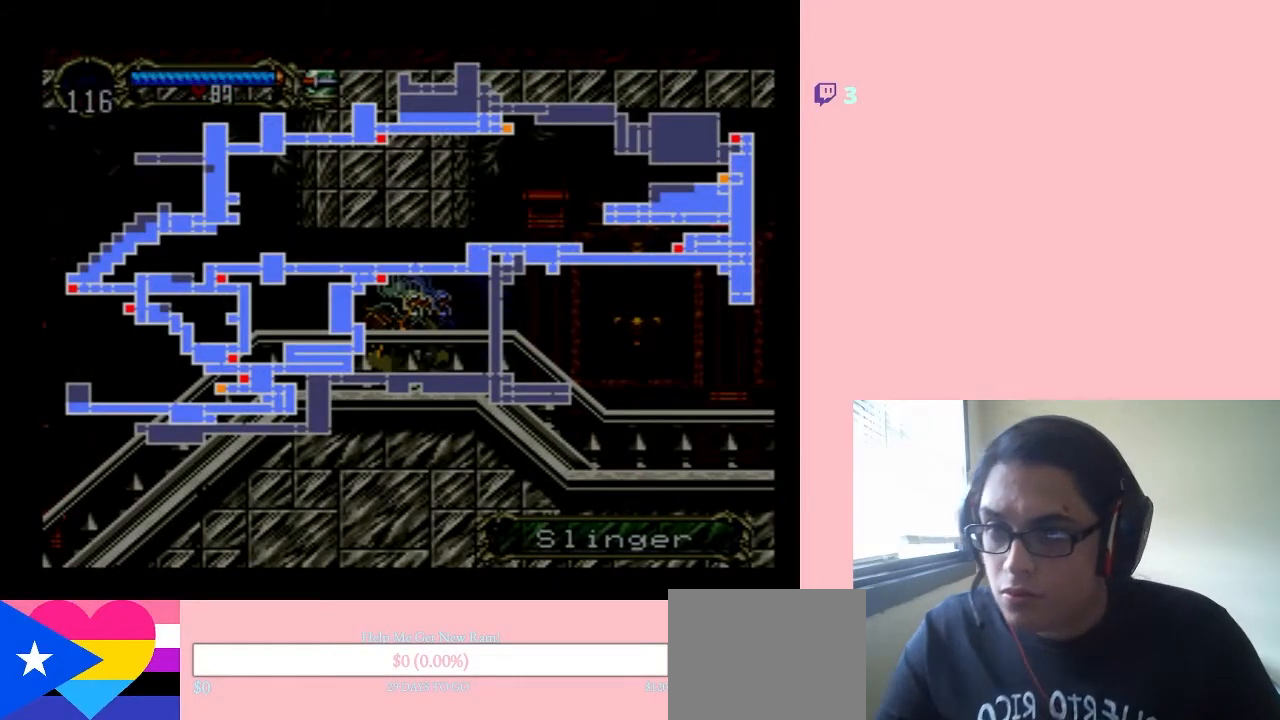
{"buttons": [], "left_stick": "center", "right_stick": "center", "events": []}
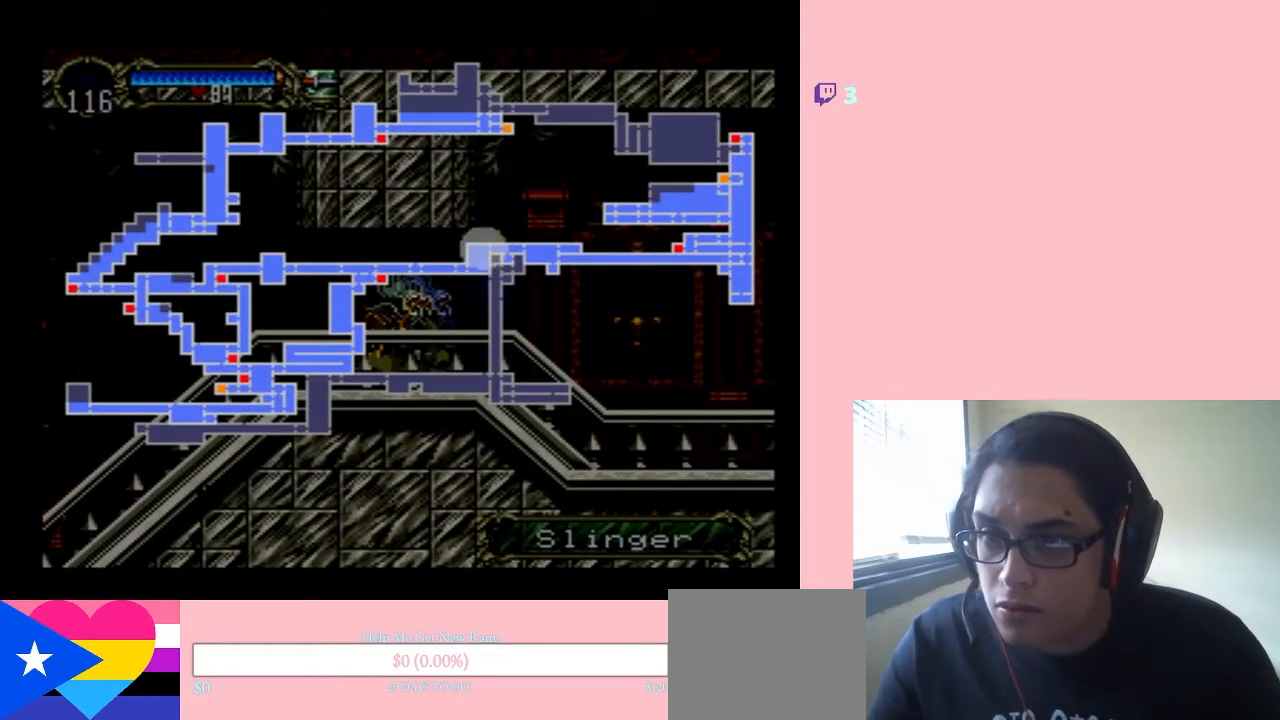
{"buttons": [], "left_stick": "center", "right_stick": "center", "events": []}
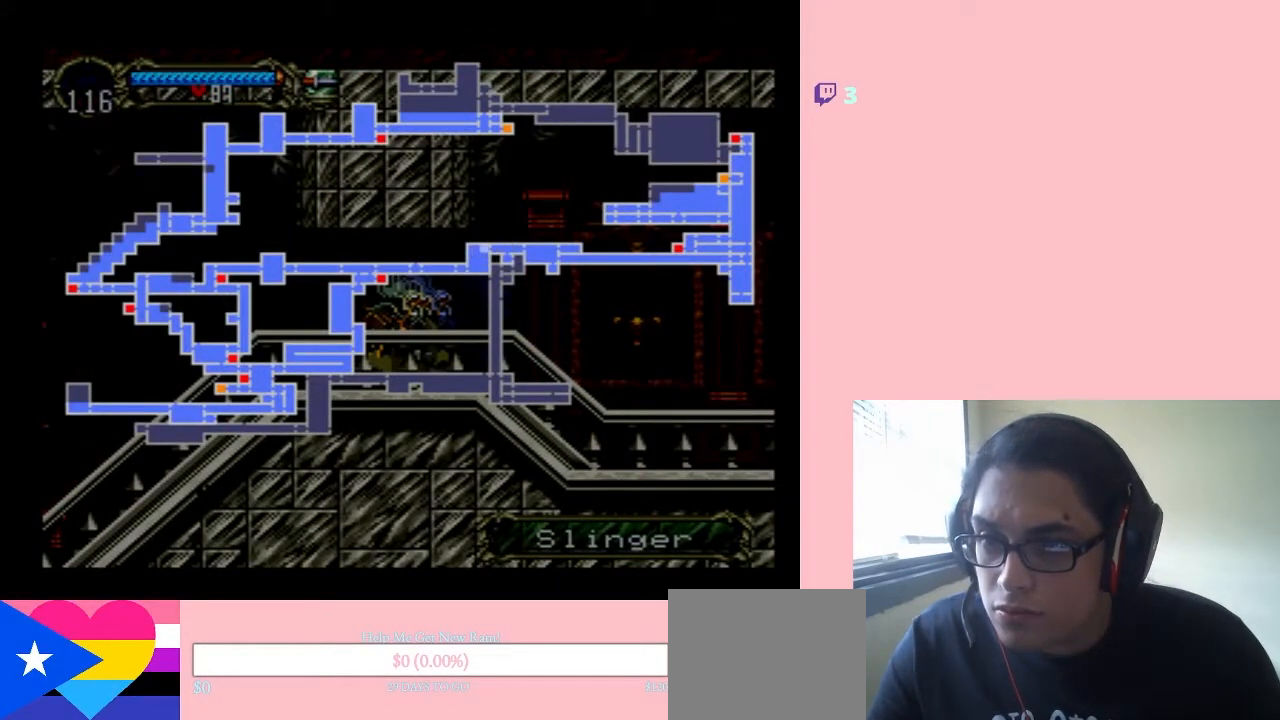
{"buttons": [], "left_stick": "center", "right_stick": "center", "events": []}
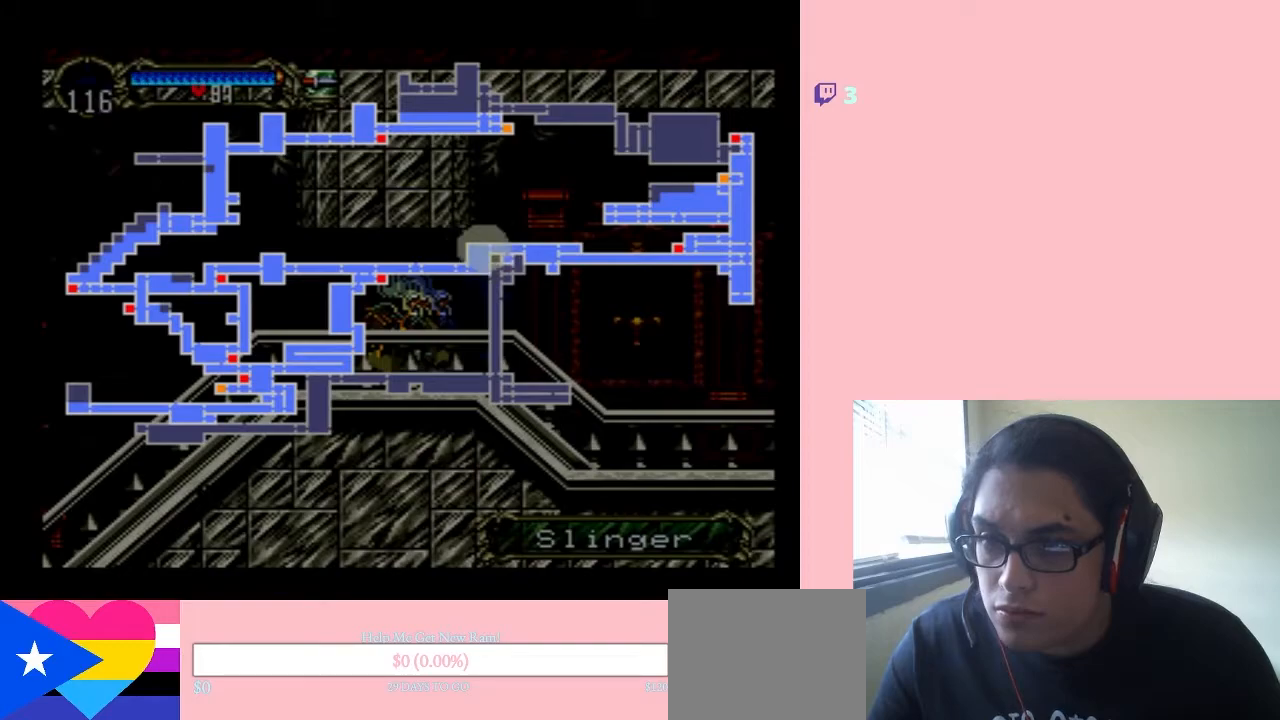
{"buttons": [], "left_stick": "center", "right_stick": "center", "events": []}
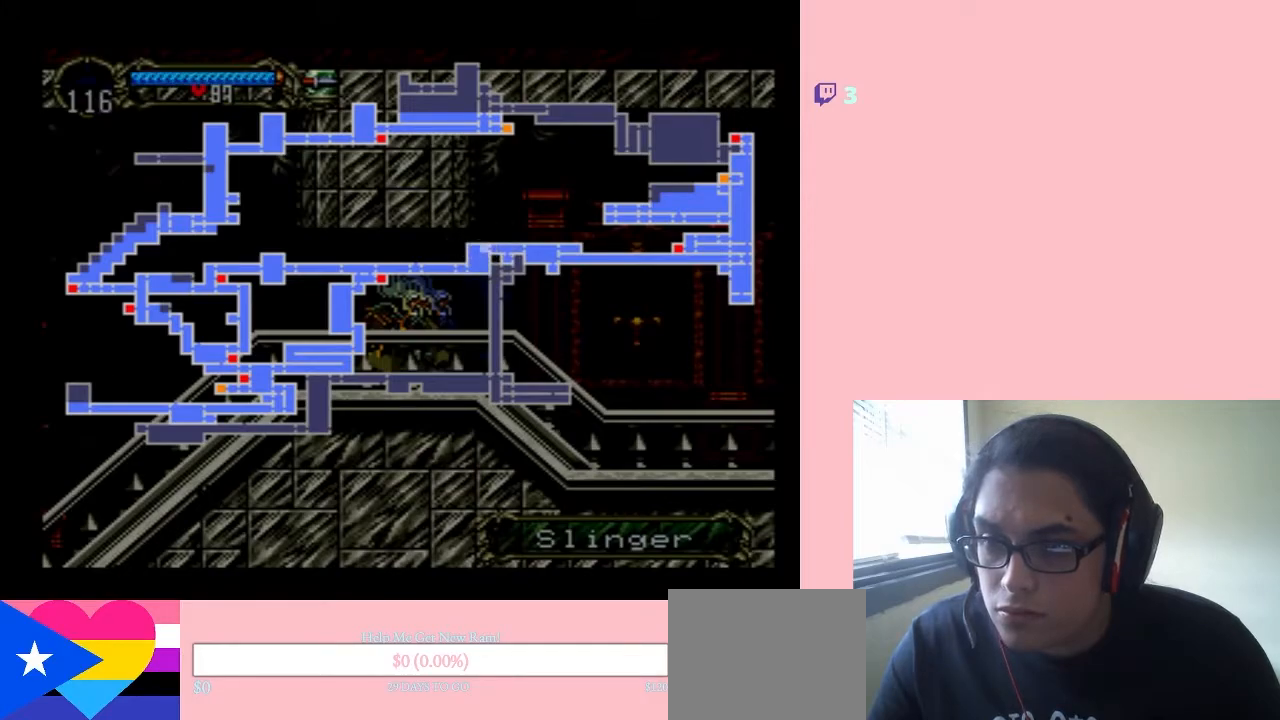
{"buttons": [], "left_stick": "center", "right_stick": "center", "events": []}
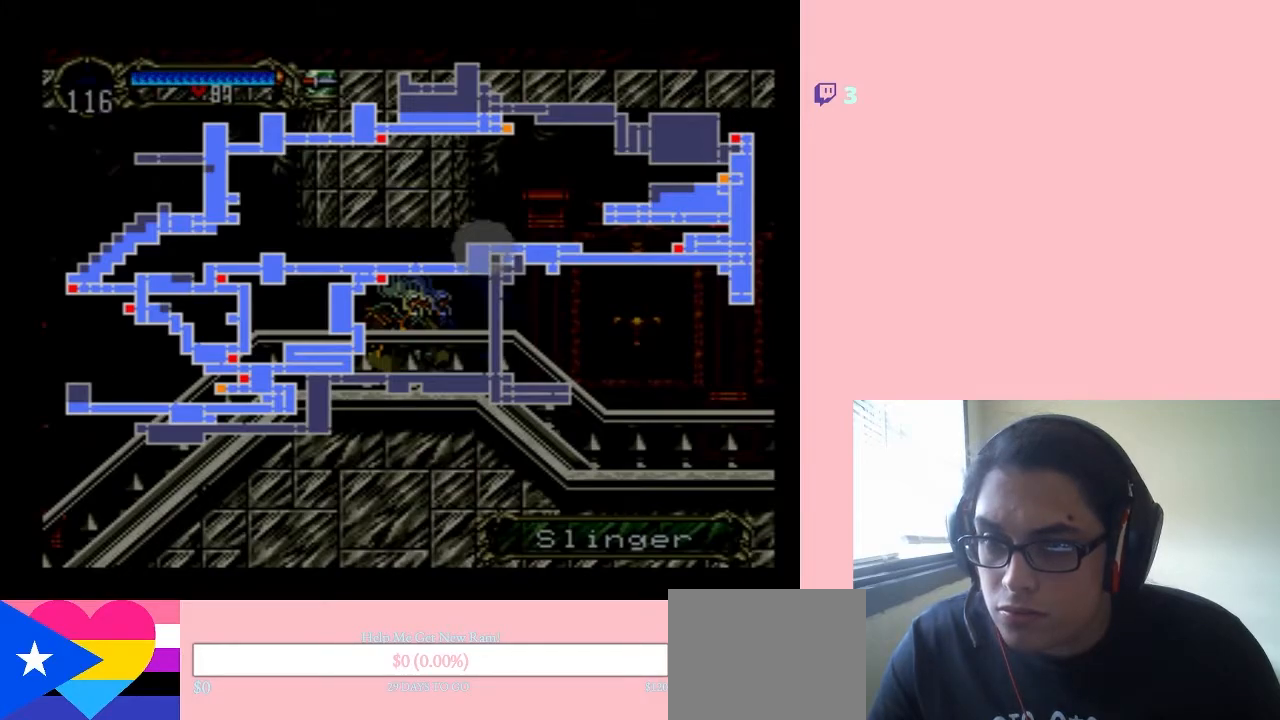
{"buttons": ["DPAD_RIGHT"], "left_stick": "center", "right_stick": "center", "events": [[167, "SELECT", "down"], [333, "SELECT", "up"], [400, "DPAD_RIGHT", "down"]]}
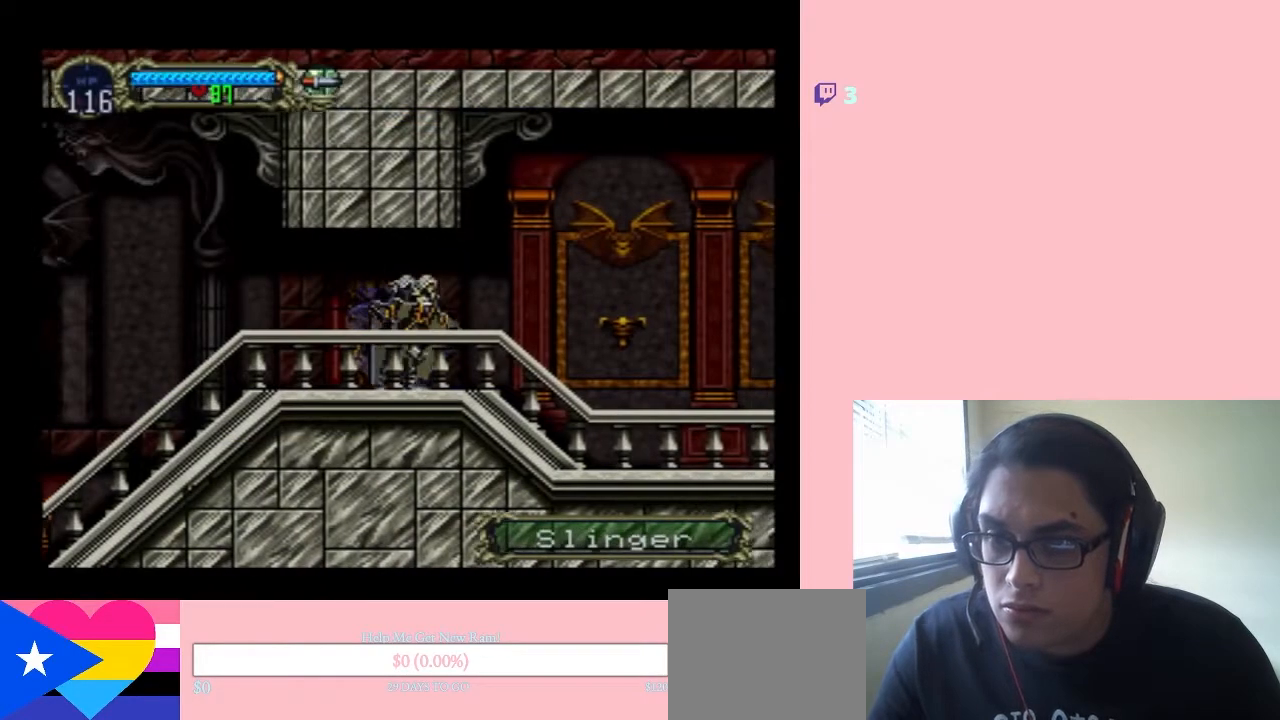
{"buttons": [], "left_stick": "center", "right_stick": "center", "events": [[217, "DPAD_LEFT", "down"], [217, "DPAD_RIGHT", "up"], [300, "X", "down"], [367, "DPAD_LEFT", "up"], [450, "X", "up"]]}
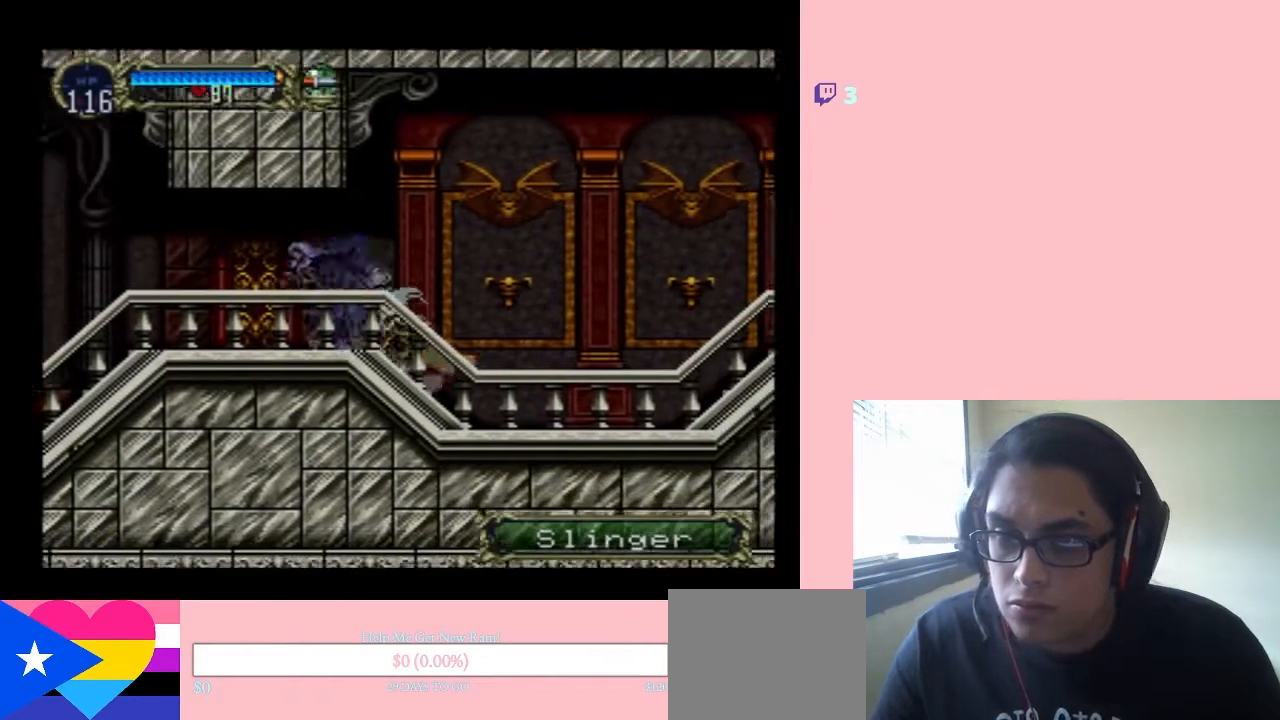
{"buttons": ["X"], "left_stick": "center", "right_stick": "center", "events": [[83, "X", "down"], [200, "X", "up"], [317, "X", "down"]]}
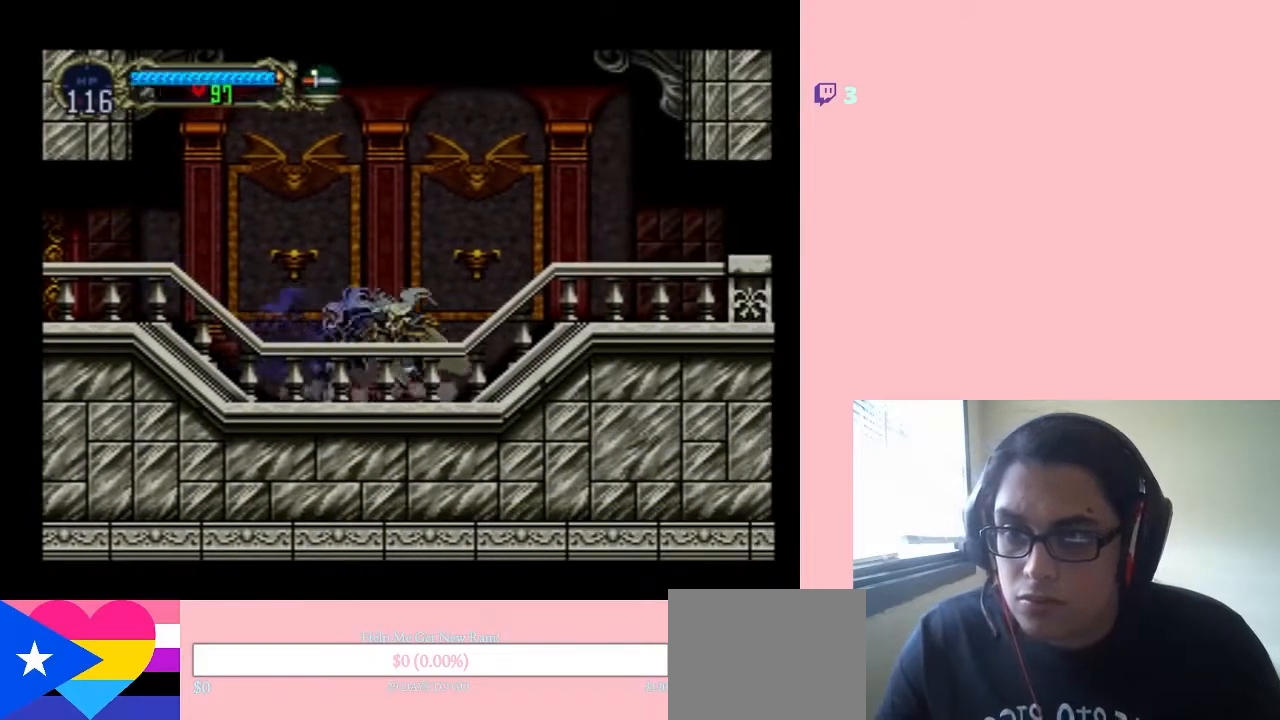
{"buttons": ["SELECT"], "left_stick": "center", "right_stick": "center", "events": [[183, "X", "up"], [450, "SELECT", "down"]]}